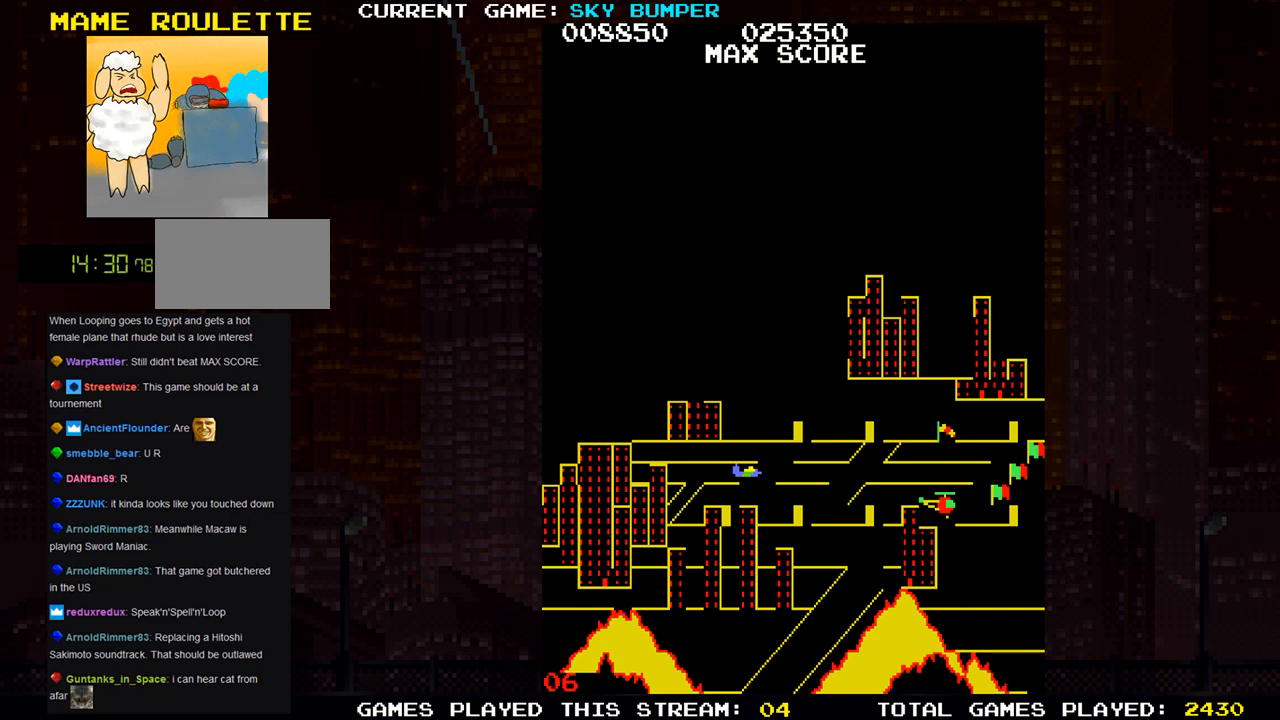
Gameplay with a controller (arcade stick); each line is a JSON object with the inputs held at the frame after it. "events" lists button and stick changes between this image and that frame as [ms after this image, input, new state], when the widget could be followed in between. Not read: L3 R3 START.
{"buttons": [], "left_stick": "up", "events": [[300, "left_stick", "up"]]}
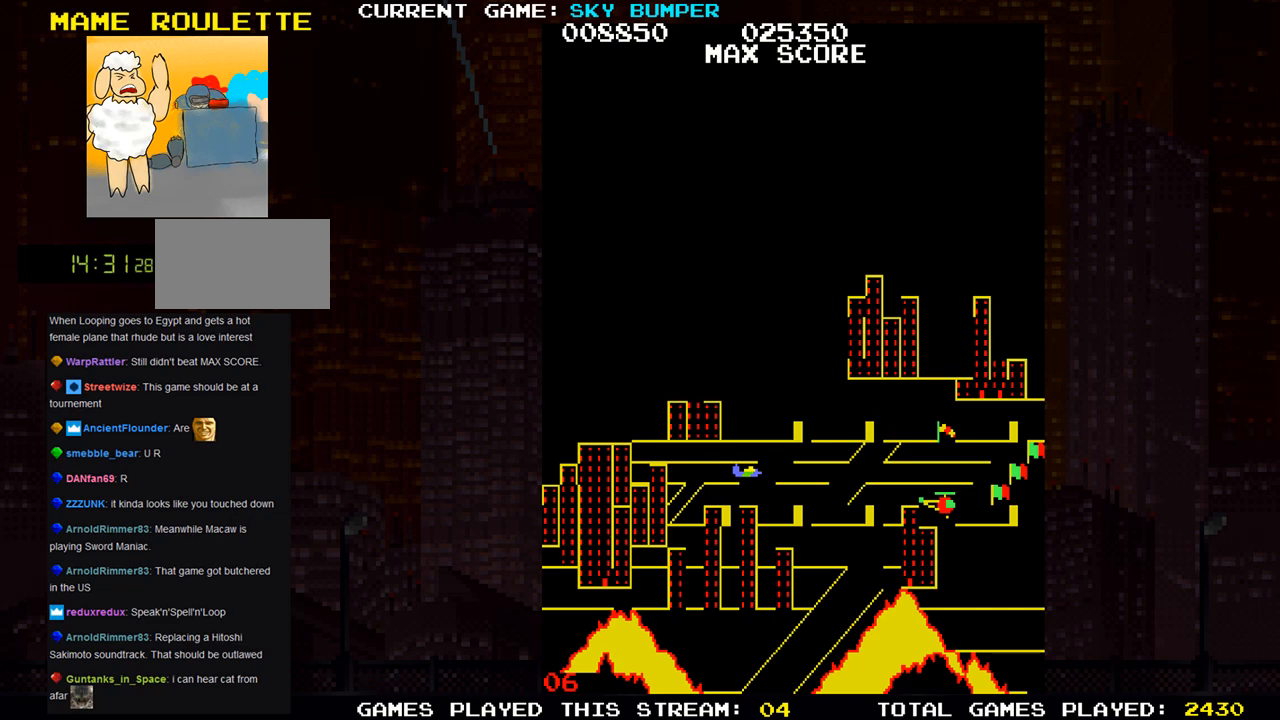
{"buttons": [], "left_stick": "center", "events": [[317, "left_stick", "center"]]}
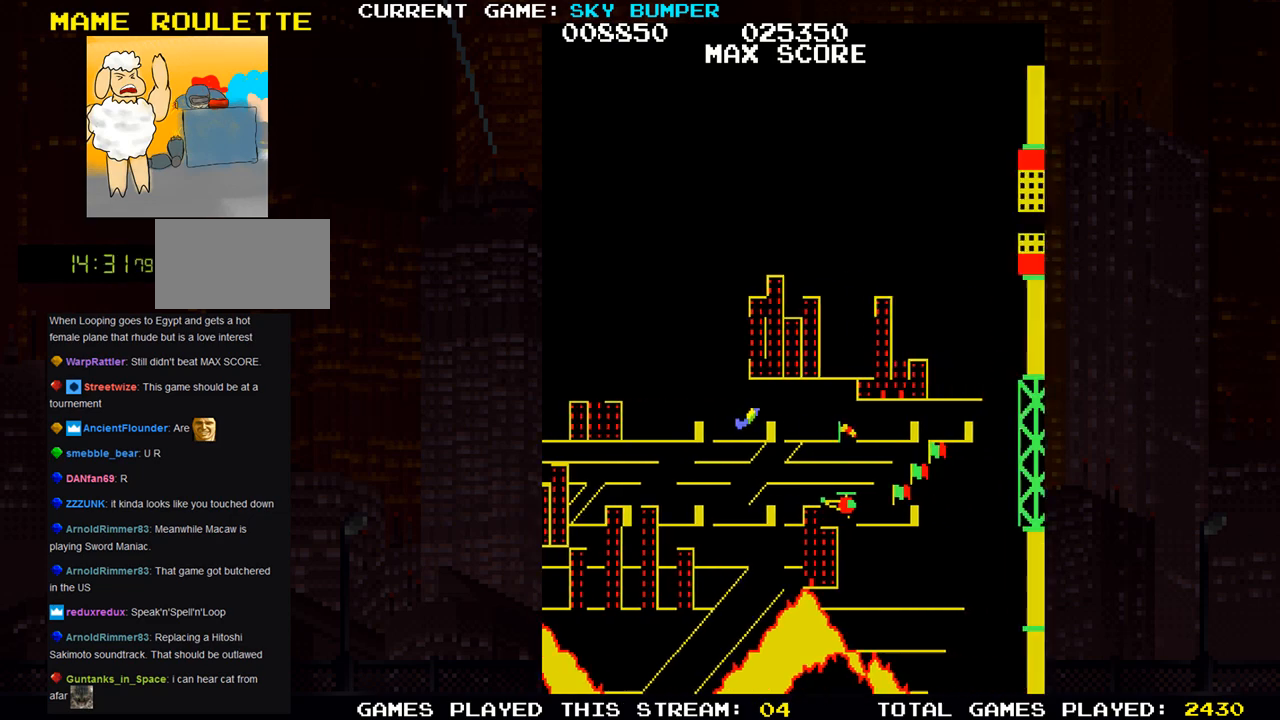
{"buttons": [], "left_stick": "center", "events": [[33, "left_stick", "down"], [133, "SQUARE", "down"], [217, "SQUARE", "up"], [283, "SQUARE", "down"], [333, "SQUARE", "up"], [333, "left_stick", "center"], [450, "SQUARE", "down"], [483, "SQUARE", "up"]]}
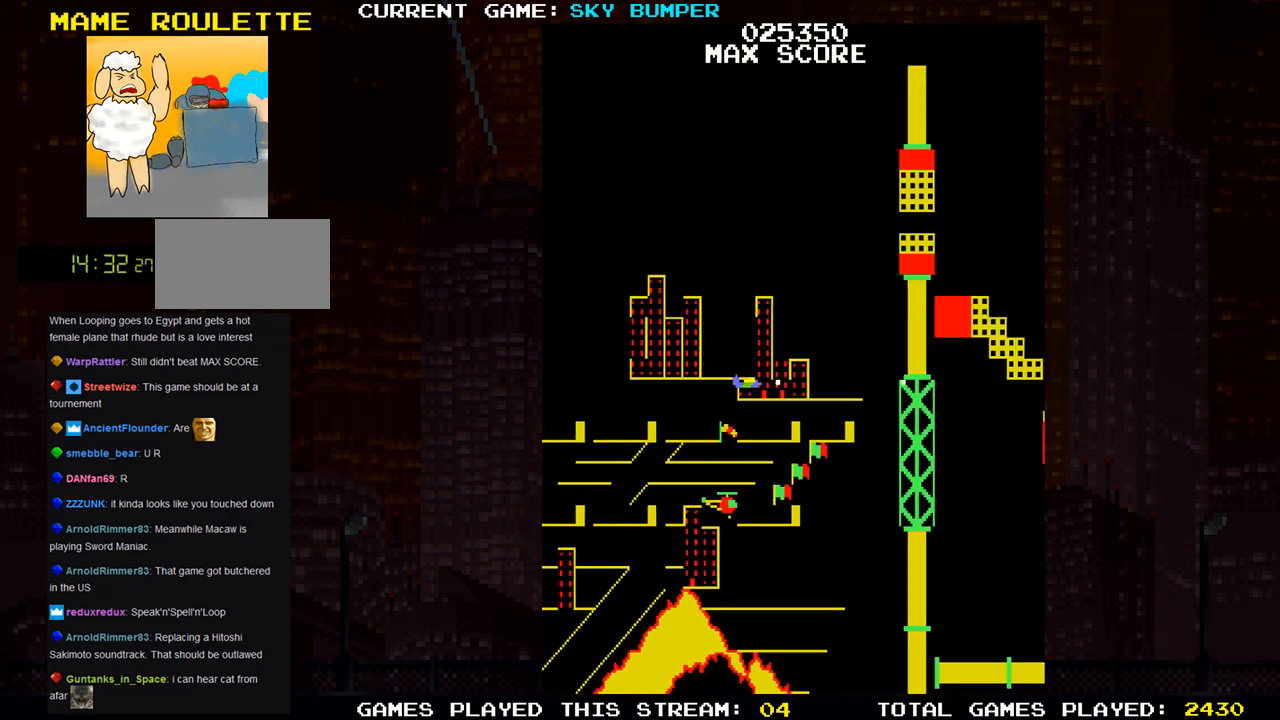
{"buttons": [], "left_stick": "down", "events": [[117, "left_stick", "up"], [267, "left_stick", "center"], [417, "left_stick", "down"]]}
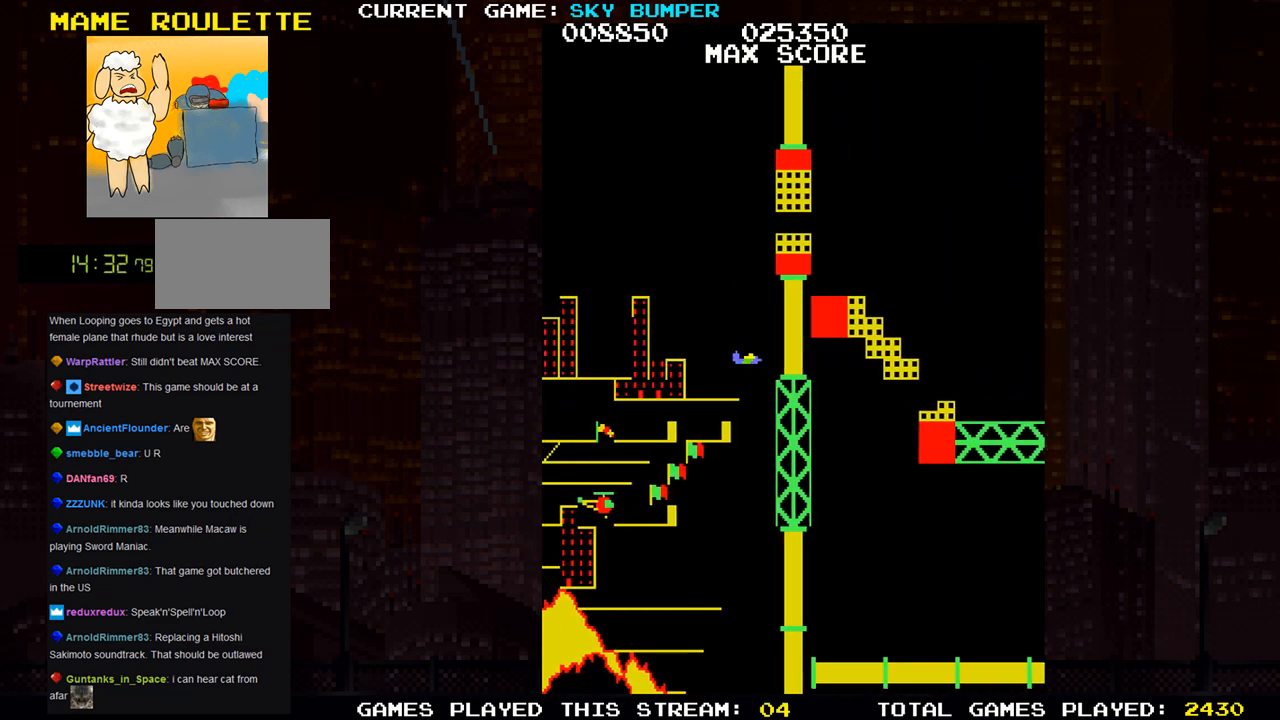
{"buttons": [], "left_stick": "center", "events": [[17, "left_stick", "center"]]}
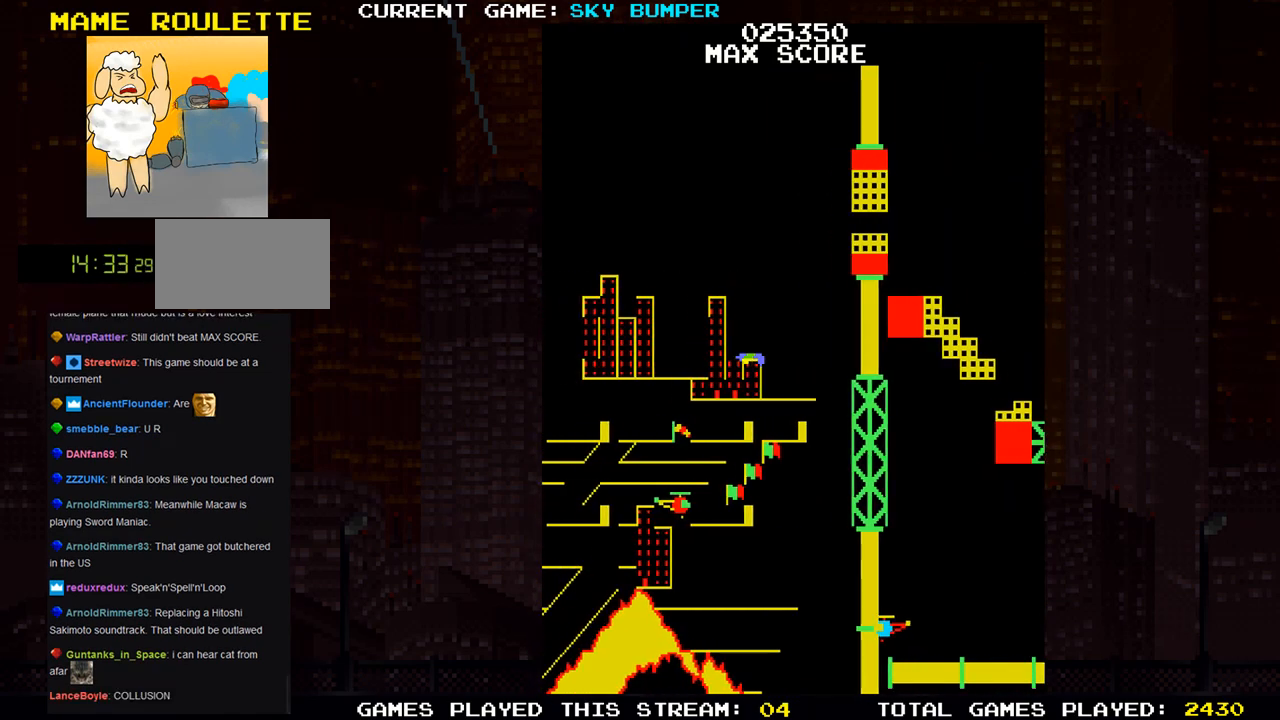
{"buttons": [], "left_stick": "center", "events": []}
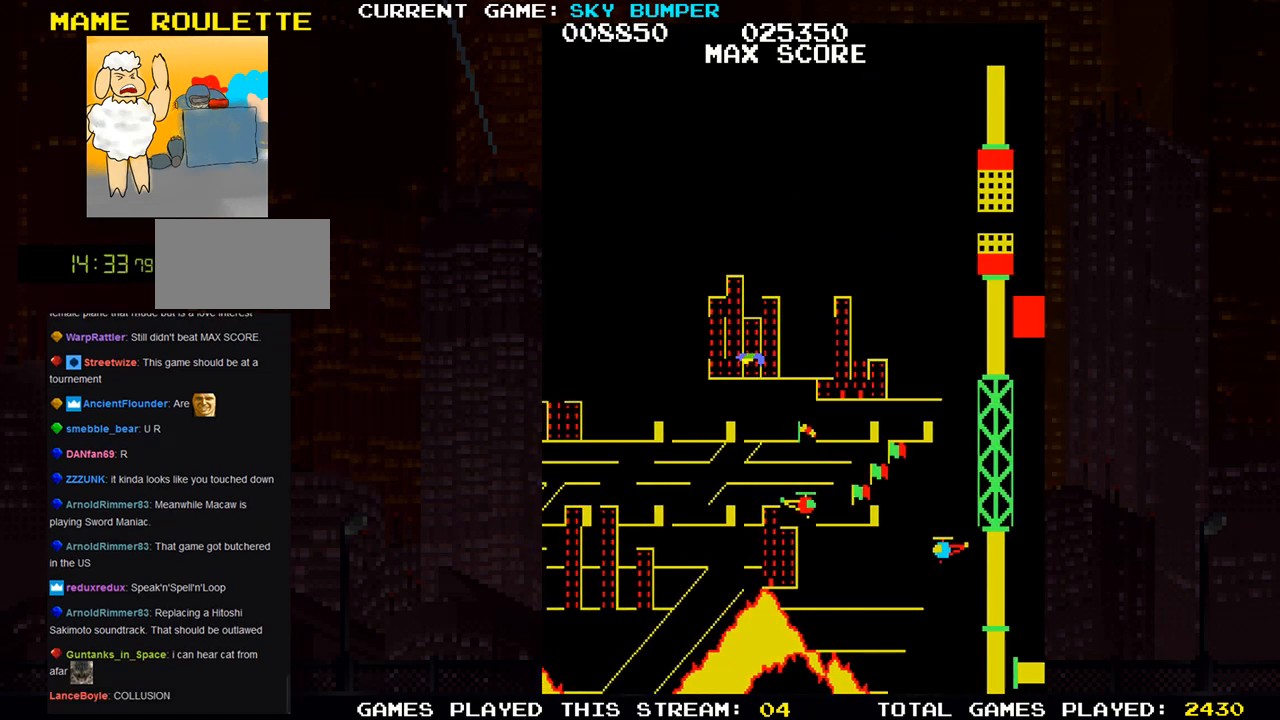
{"buttons": [], "left_stick": "center", "events": []}
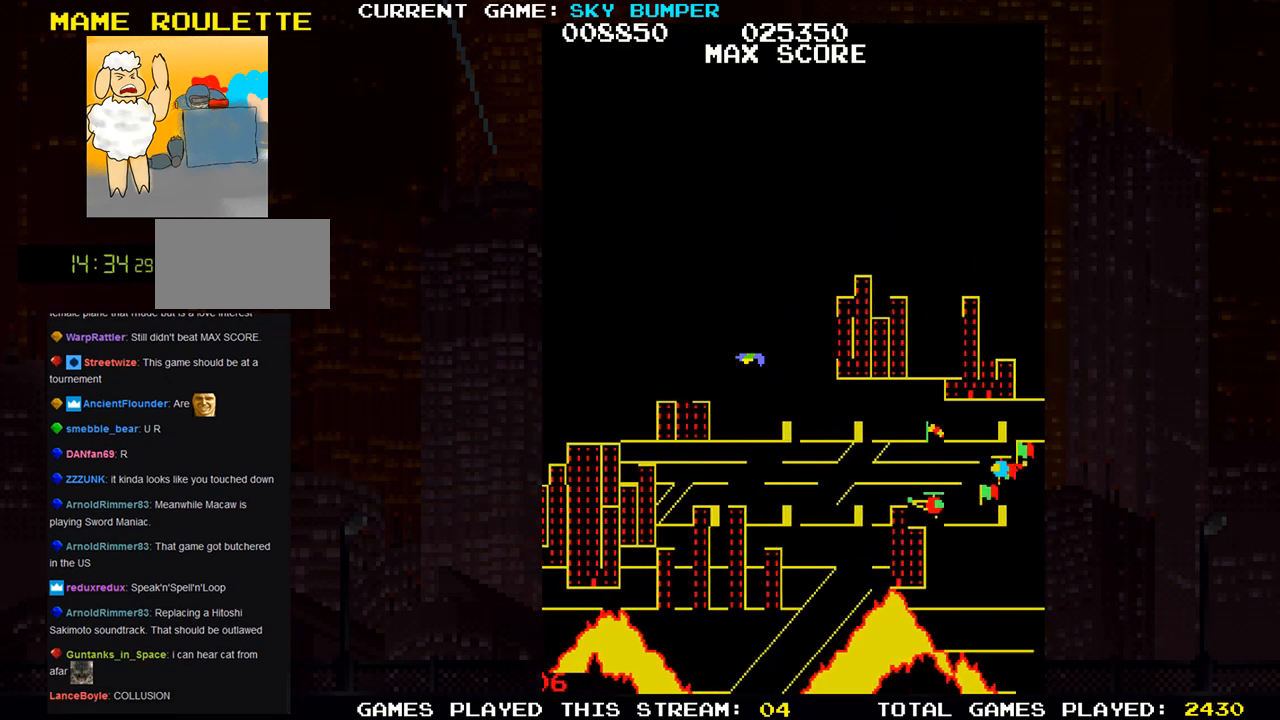
{"buttons": [], "left_stick": "down", "events": [[167, "left_stick", "down"]]}
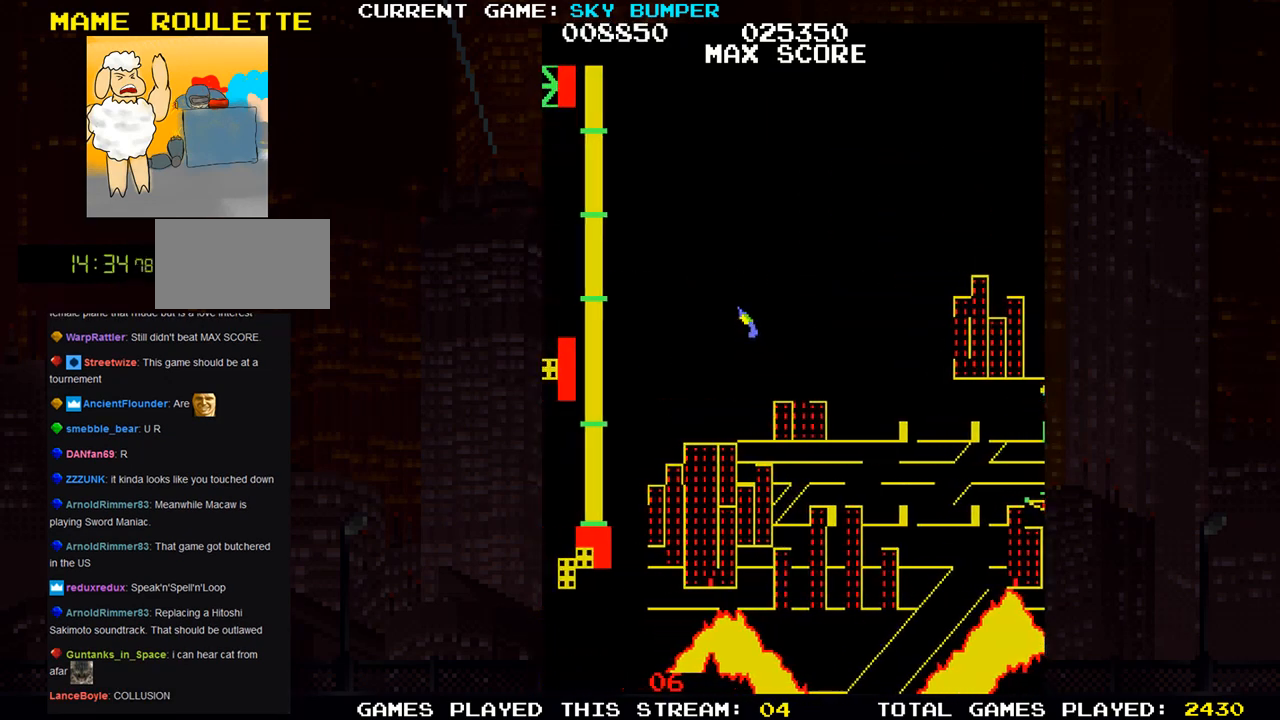
{"buttons": [], "left_stick": "down", "events": [[233, "SQUARE", "down"], [300, "SQUARE", "up"], [383, "SQUARE", "down"], [433, "SQUARE", "up"]]}
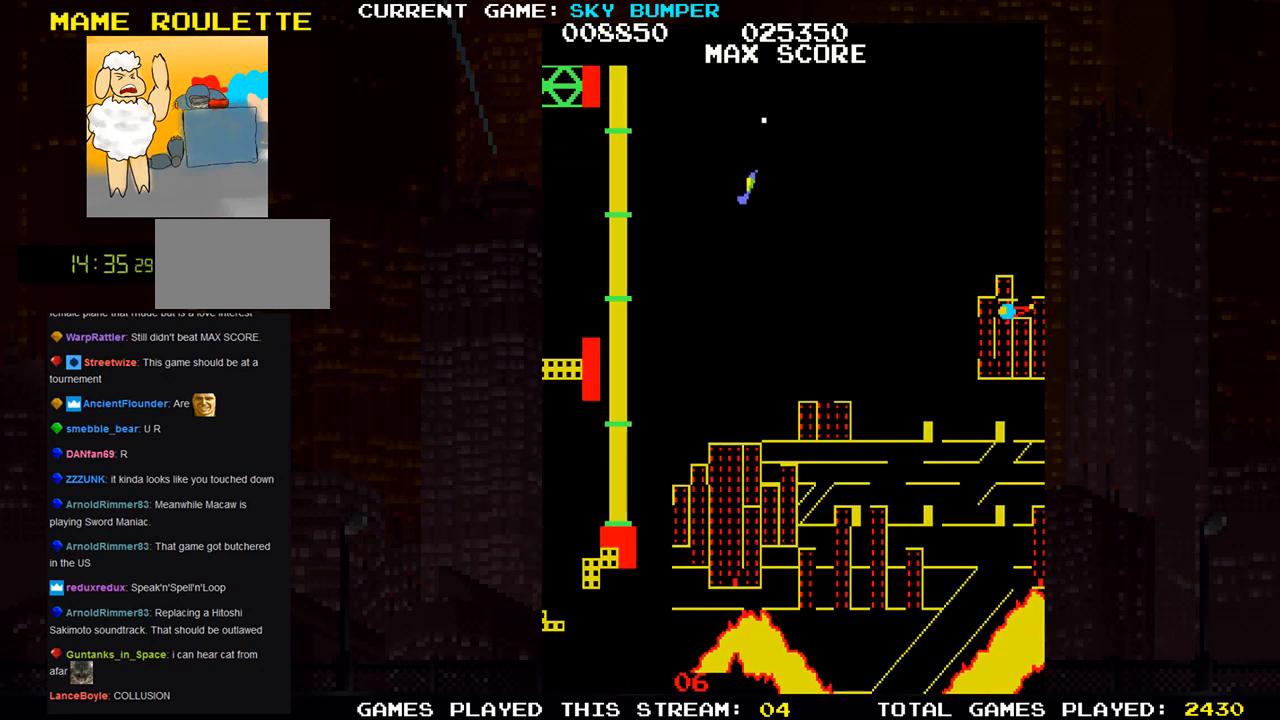
{"buttons": [], "left_stick": "down", "events": [[50, "SQUARE", "down"], [100, "SQUARE", "up"], [183, "SQUARE", "down"], [250, "SQUARE", "up"], [317, "SQUARE", "down"], [400, "SQUARE", "up"], [417, "SQUARE", "down"], [483, "SQUARE", "up"]]}
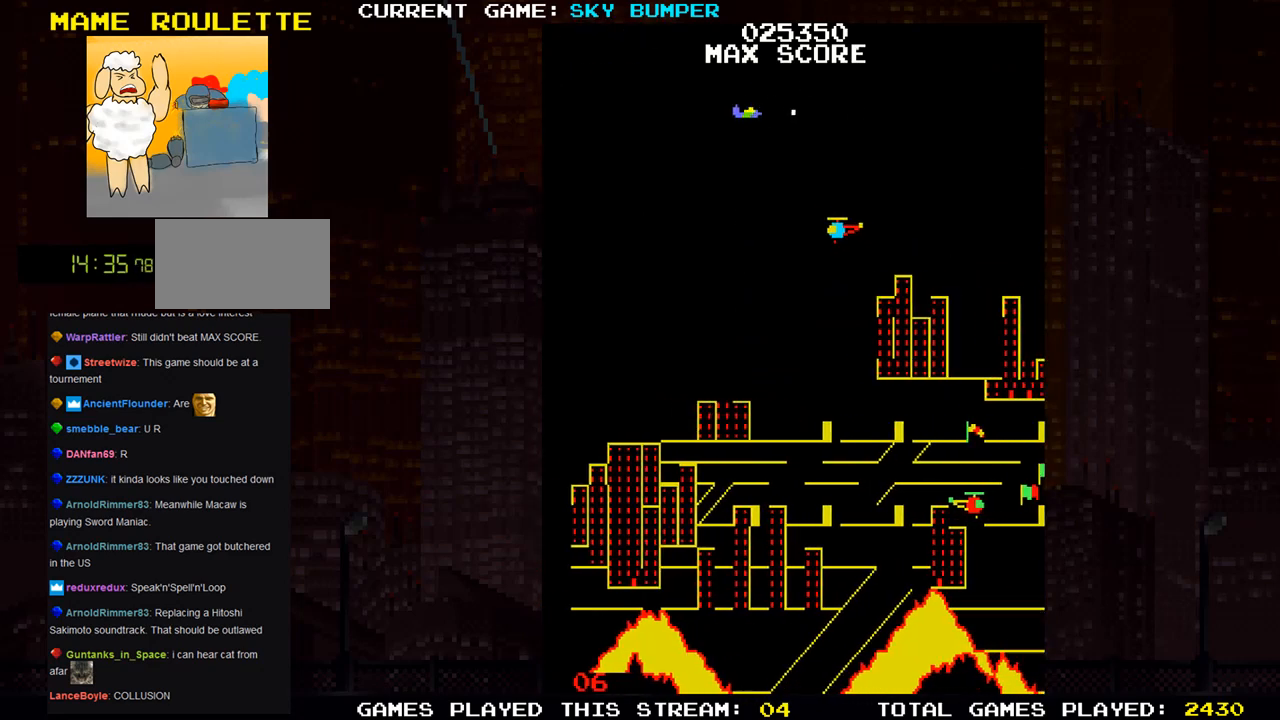
{"buttons": [], "left_stick": "center", "events": [[33, "SQUARE", "down"], [83, "SQUARE", "up"], [117, "SQUARE", "down"], [117, "left_stick", "center"], [183, "SQUARE", "up"], [233, "SQUARE", "down"], [283, "SQUARE", "up"], [317, "SQUARE", "down"], [333, "SQUARE", "up"]]}
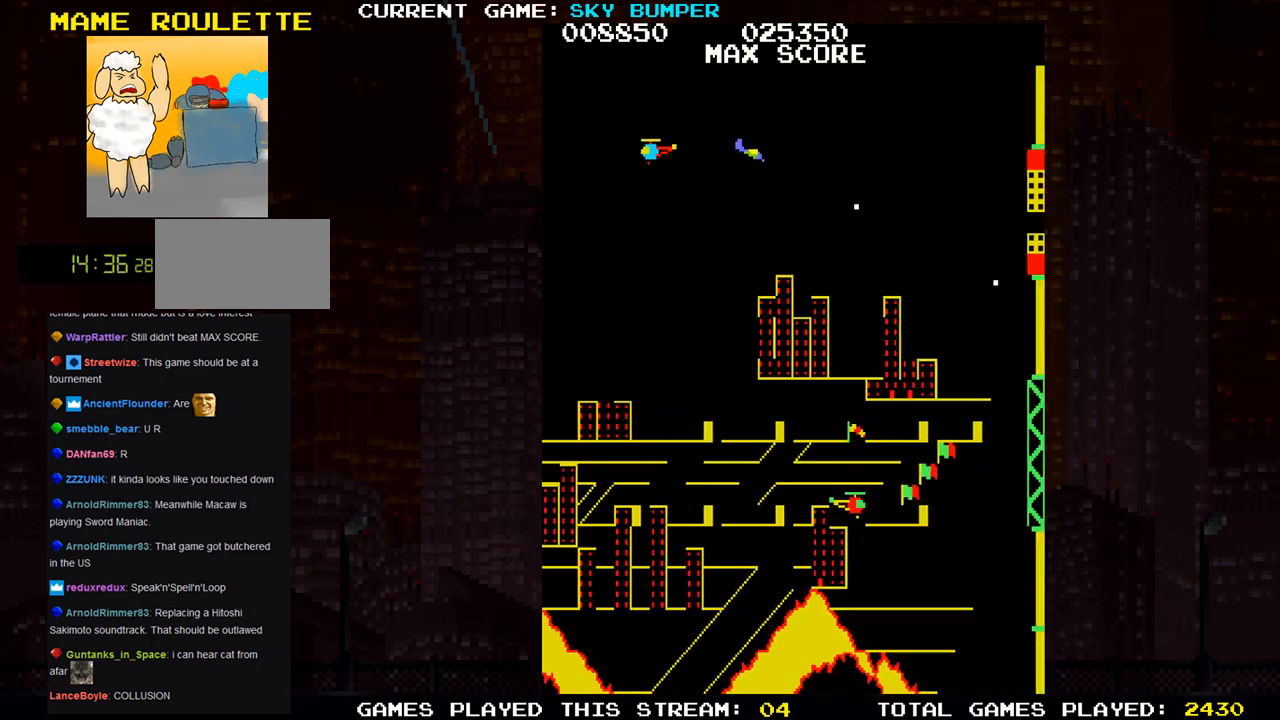
{"buttons": ["SQUARE"], "left_stick": "center", "events": [[117, "left_stick", "up"], [300, "SQUARE", "down"], [300, "left_stick", "center"], [350, "SQUARE", "up"], [417, "SQUARE", "down"], [450, "SQUARE", "up"], [467, "SQUARE", "down"]]}
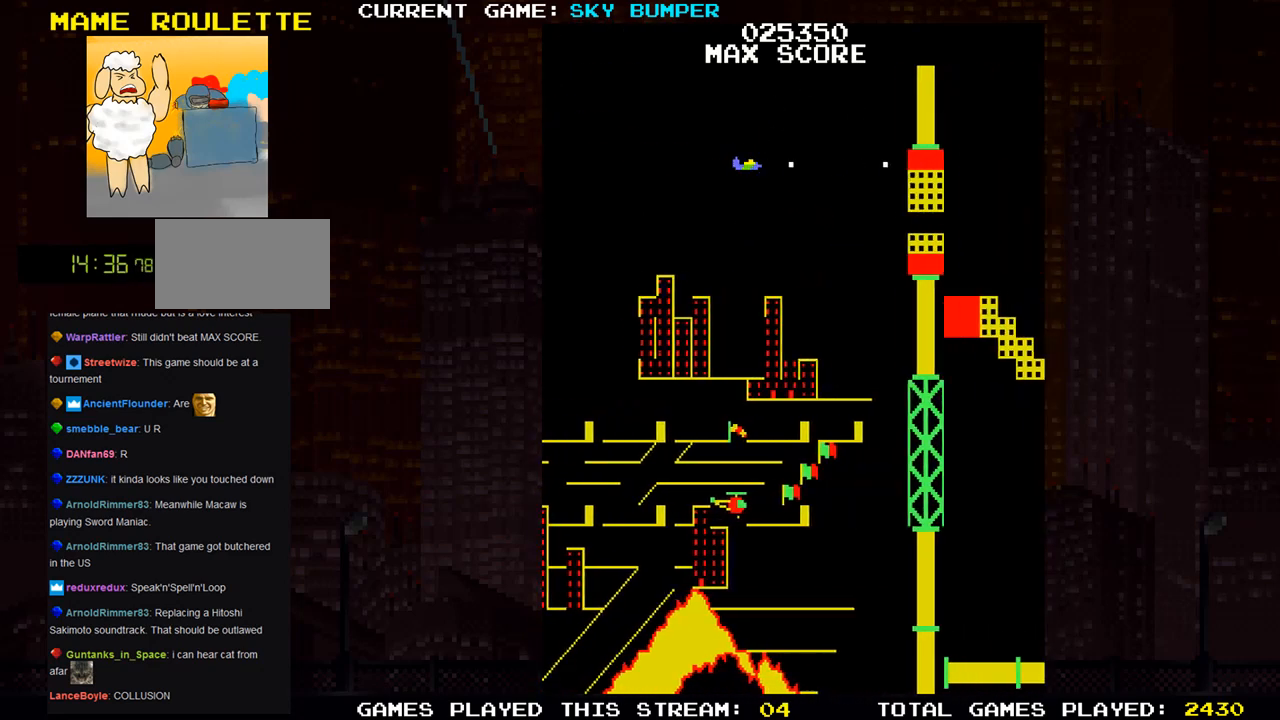
{"buttons": ["SQUARE"], "left_stick": "center", "events": [[17, "SQUARE", "up"], [17, "left_stick", "down"], [83, "SQUARE", "down"], [133, "SQUARE", "up"], [150, "SQUARE", "down"], [150, "left_stick", "center"], [183, "SQUARE", "up"], [283, "left_stick", "up"], [300, "SQUARE", "down"], [317, "SQUARE", "up"], [333, "SQUARE", "down"], [367, "SQUARE", "up"], [383, "left_stick", "center"], [433, "SQUARE", "down"], [467, "SQUARE", "up"], [500, "SQUARE", "down"]]}
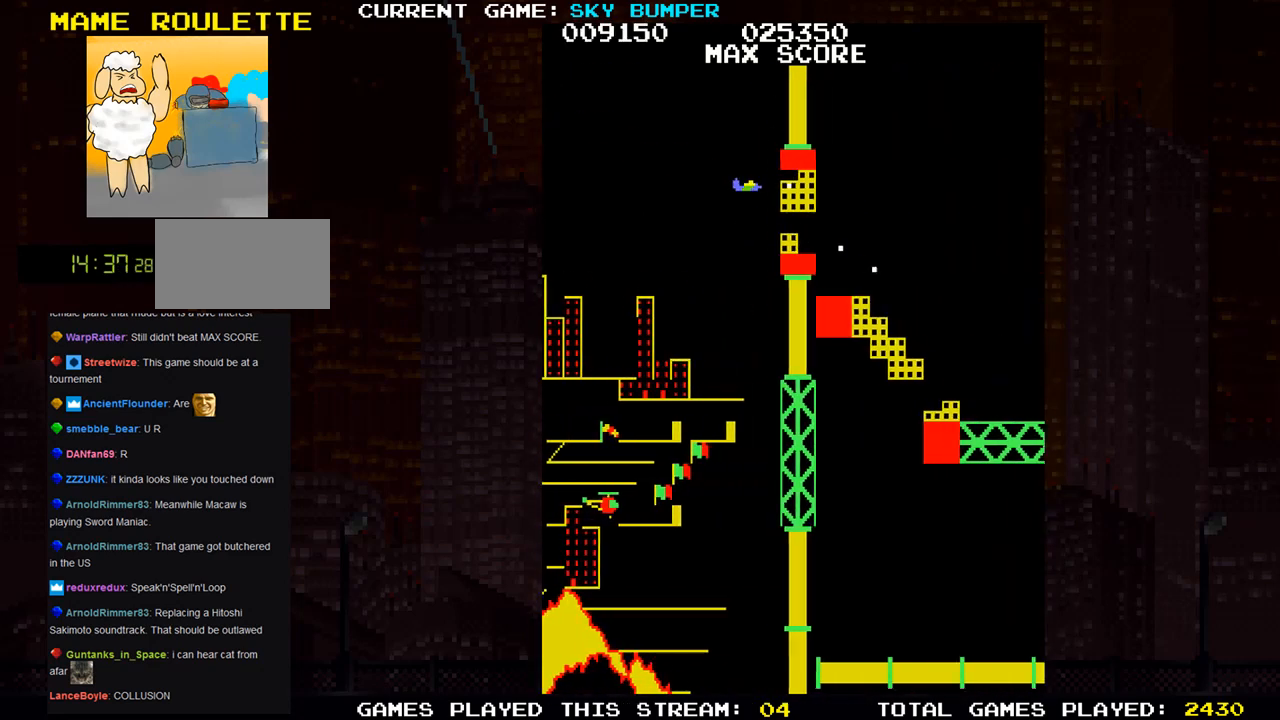
{"buttons": [], "left_stick": "center", "events": [[33, "SQUARE", "up"], [67, "SQUARE", "down"], [117, "SQUARE", "up"], [150, "SQUARE", "down"], [183, "SQUARE", "up"], [217, "SQUARE", "down"], [267, "SQUARE", "up"], [300, "SQUARE", "down"], [350, "SQUARE", "up"]]}
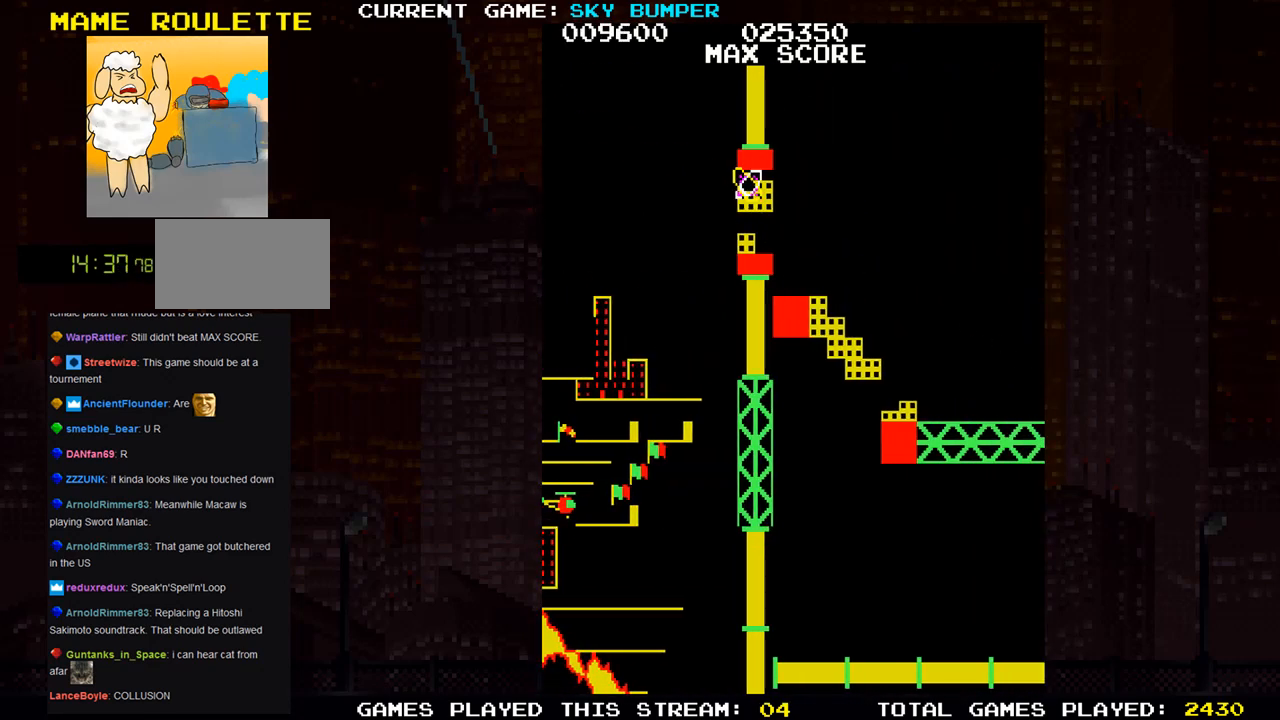
{"buttons": [], "left_stick": "center", "events": [[133, "SQUARE", "down"], [200, "SQUARE", "up"], [367, "SQUARE", "down"], [433, "SQUARE", "up"]]}